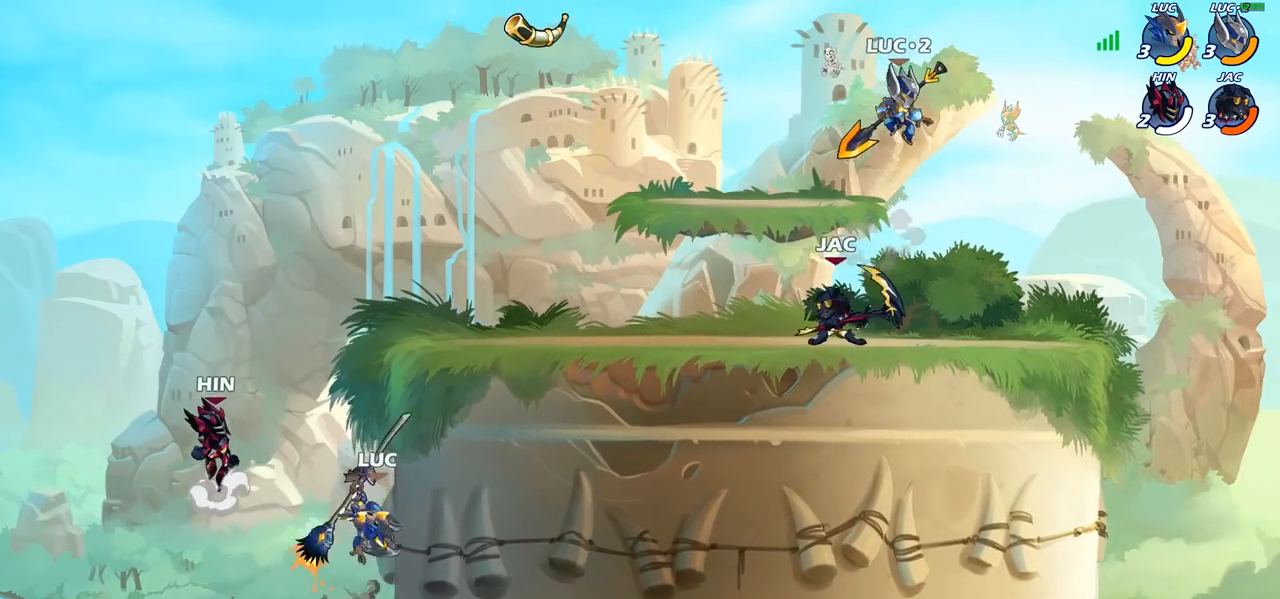
Gameplay with a controller (PlayStation layout); each line is a JSON object with the inputs held at the frame after it. "events" lists button and stick changes between this image and that frame as [ms after this image, input, new state], when the widget could be followed in between.
{"buttons": [], "left_stick": "right", "right_stick": "center", "events": []}
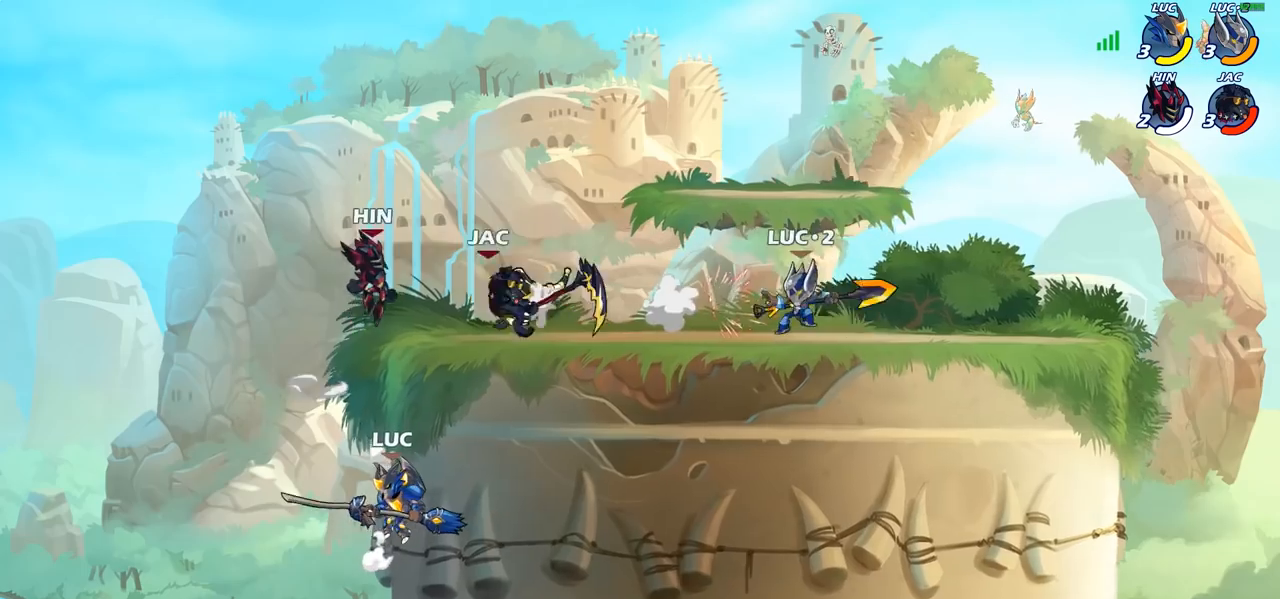
{"buttons": ["CIRCLE"], "left_stick": "center", "right_stick": "center", "events": [[33, "left_stick", "up-left"], [150, "CROSS", "down"], [267, "CROSS", "up"], [300, "left_stick", "up-right"], [350, "CROSS", "down"], [417, "CIRCLE", "down"], [433, "CROSS", "up"], [467, "left_stick", "center"]]}
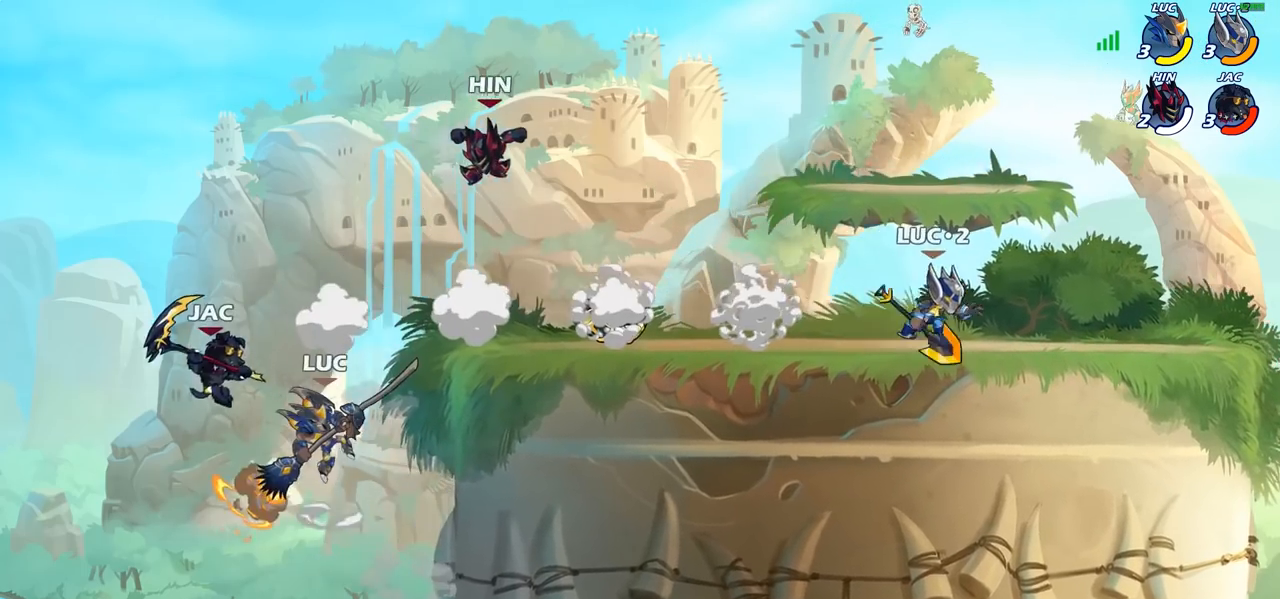
{"buttons": [], "left_stick": "right", "right_stick": "center", "events": [[233, "CIRCLE", "up"], [417, "left_stick", "right"]]}
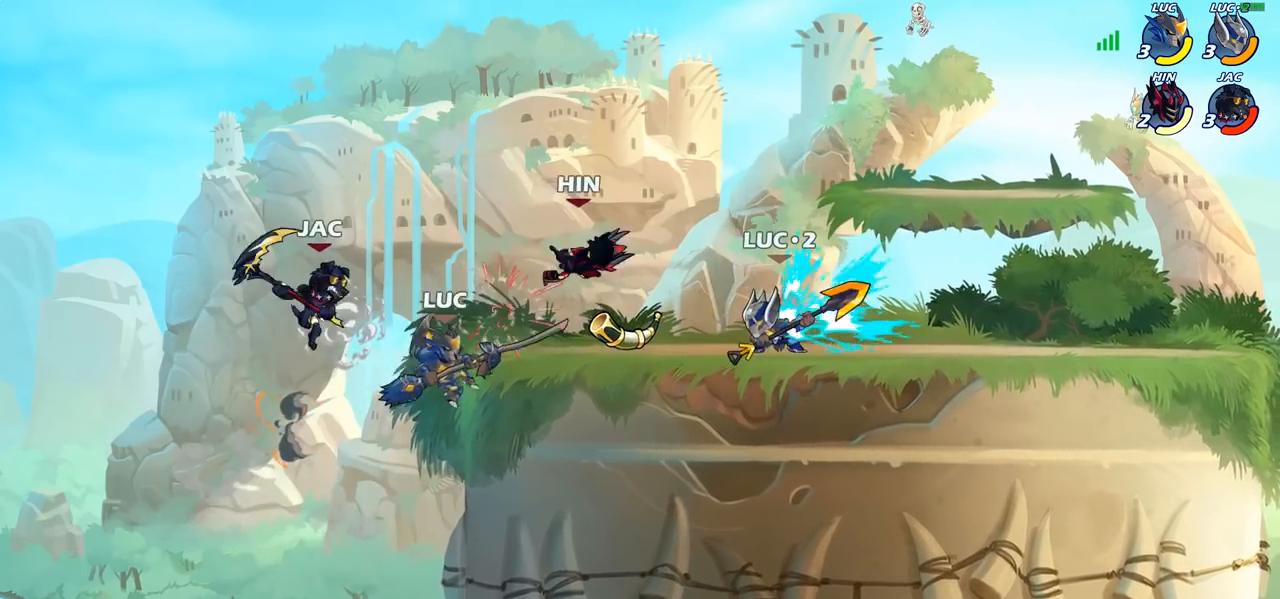
{"buttons": ["CROSS"], "left_stick": "right", "right_stick": "center", "events": [[150, "CROSS", "down"], [300, "CROSS", "up"], [350, "CROSS", "down"]]}
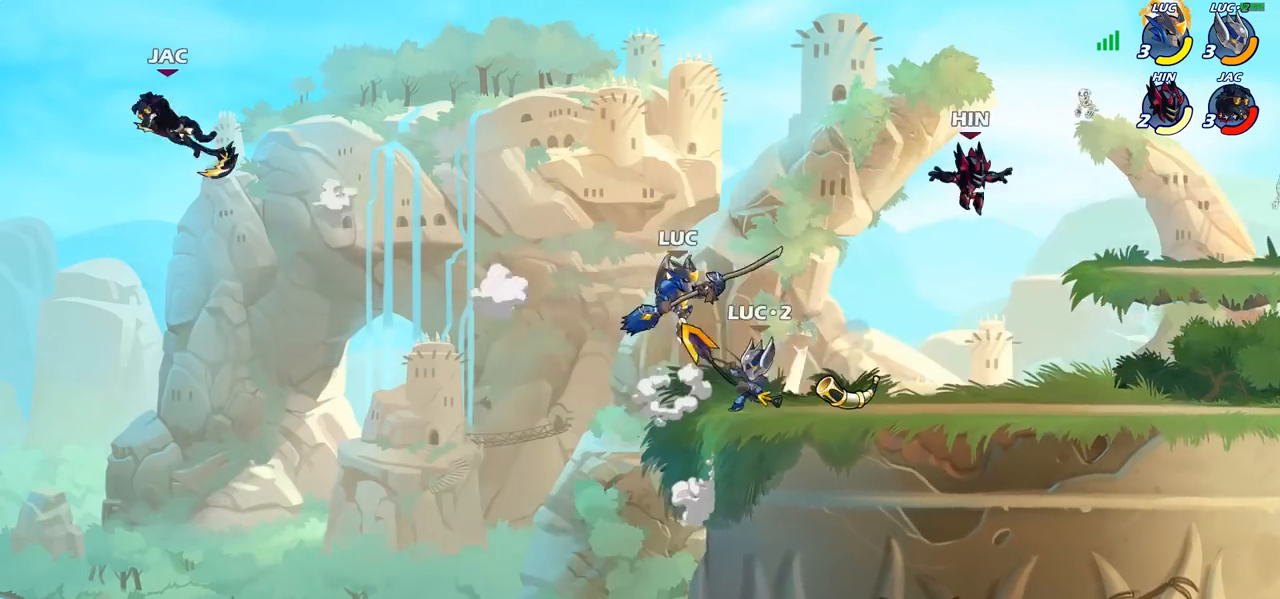
{"buttons": [], "left_stick": "down-left", "right_stick": "center", "events": [[17, "CROSS", "up"], [317, "left_stick", "down"], [383, "left_stick", "down-left"]]}
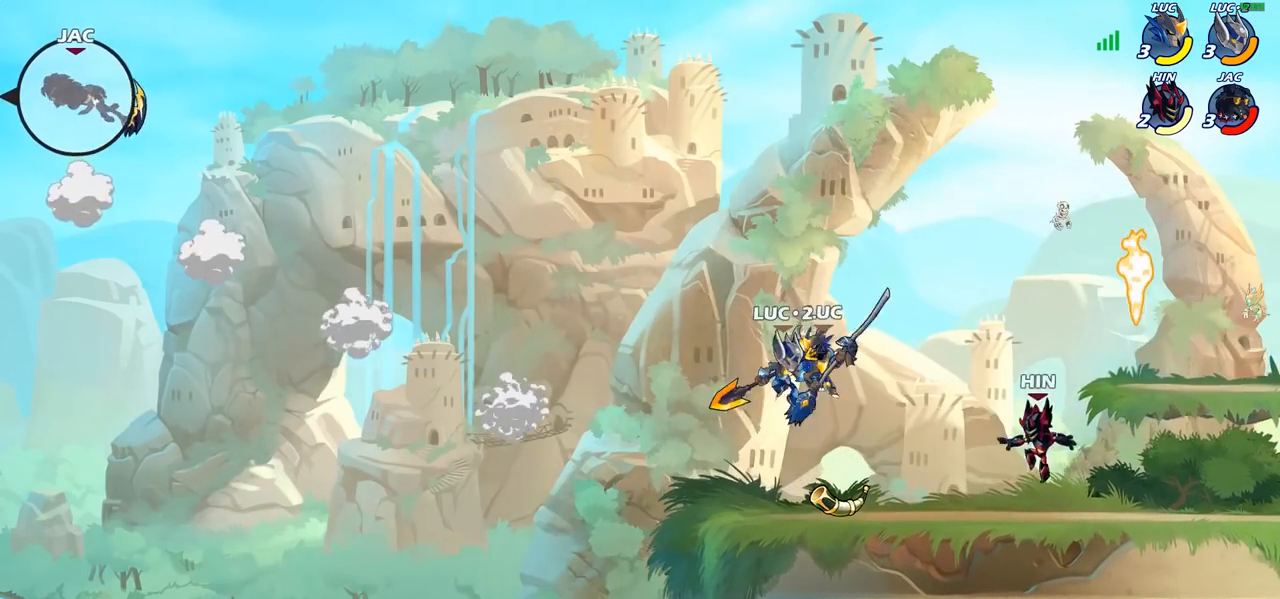
{"buttons": [], "left_stick": "center", "right_stick": "center", "events": [[67, "left_stick", "right"], [217, "R2", "down"], [267, "R2", "up"], [267, "SQUARE", "down"], [367, "SQUARE", "up"], [467, "left_stick", "center"]]}
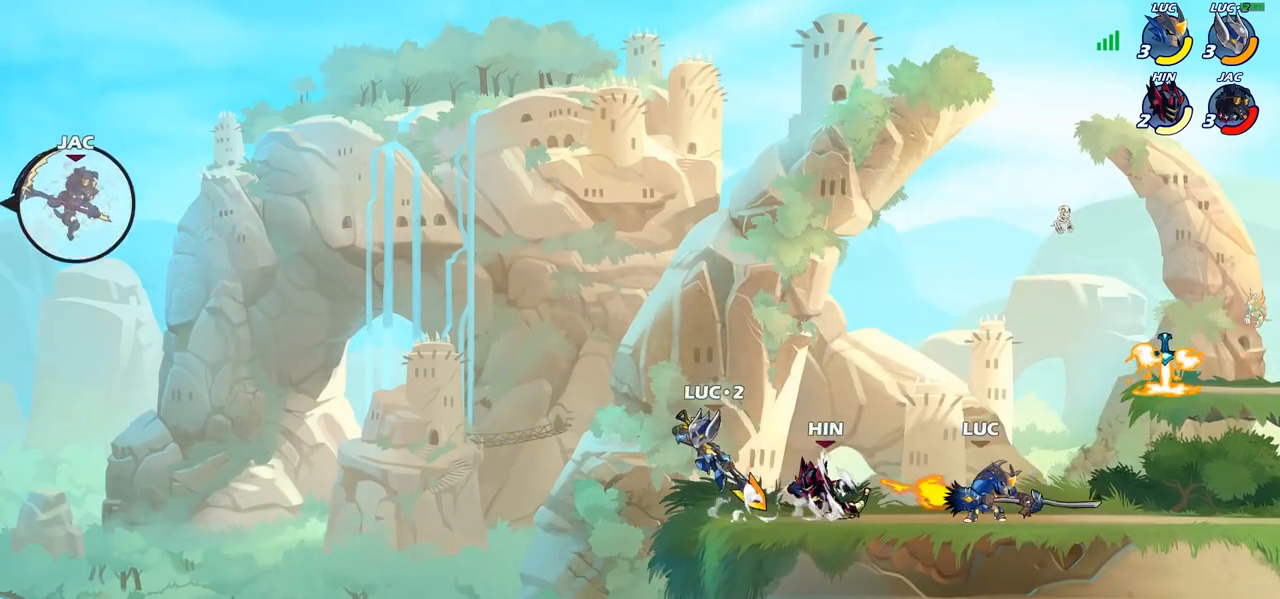
{"buttons": ["R2"], "left_stick": "left", "right_stick": "center", "events": [[333, "left_stick", "left"], [483, "R2", "down"]]}
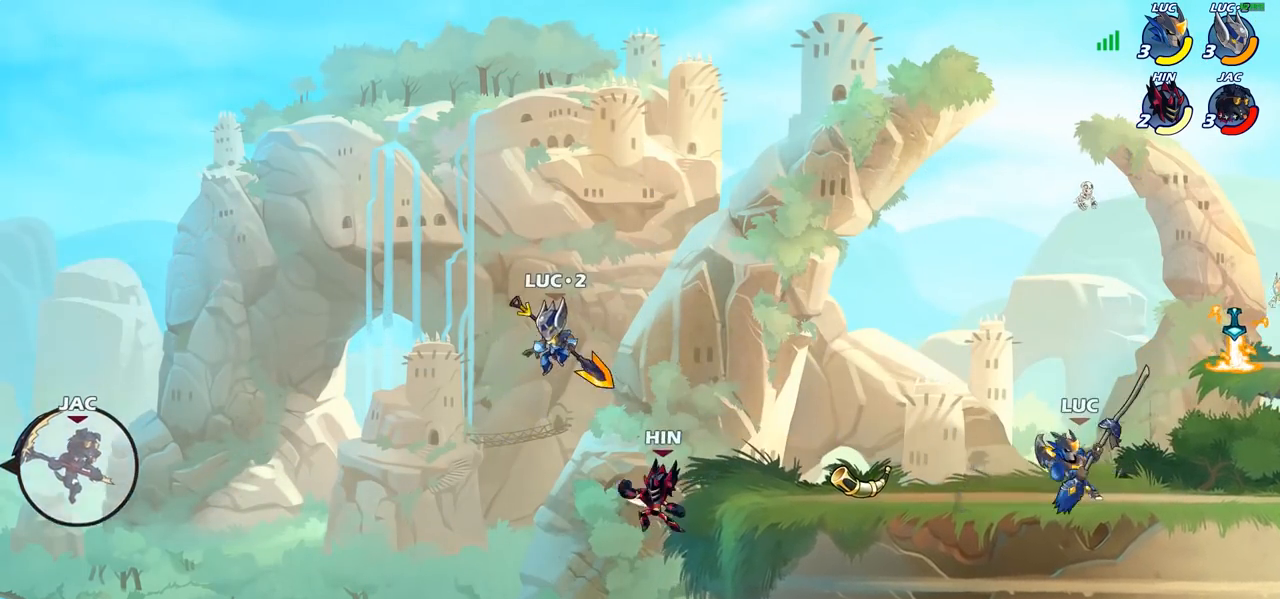
{"buttons": [], "left_stick": "center", "right_stick": "center", "events": [[133, "R2", "up"], [300, "left_stick", "down-left"], [350, "CIRCLE", "down"], [417, "CIRCLE", "up"], [483, "left_stick", "center"]]}
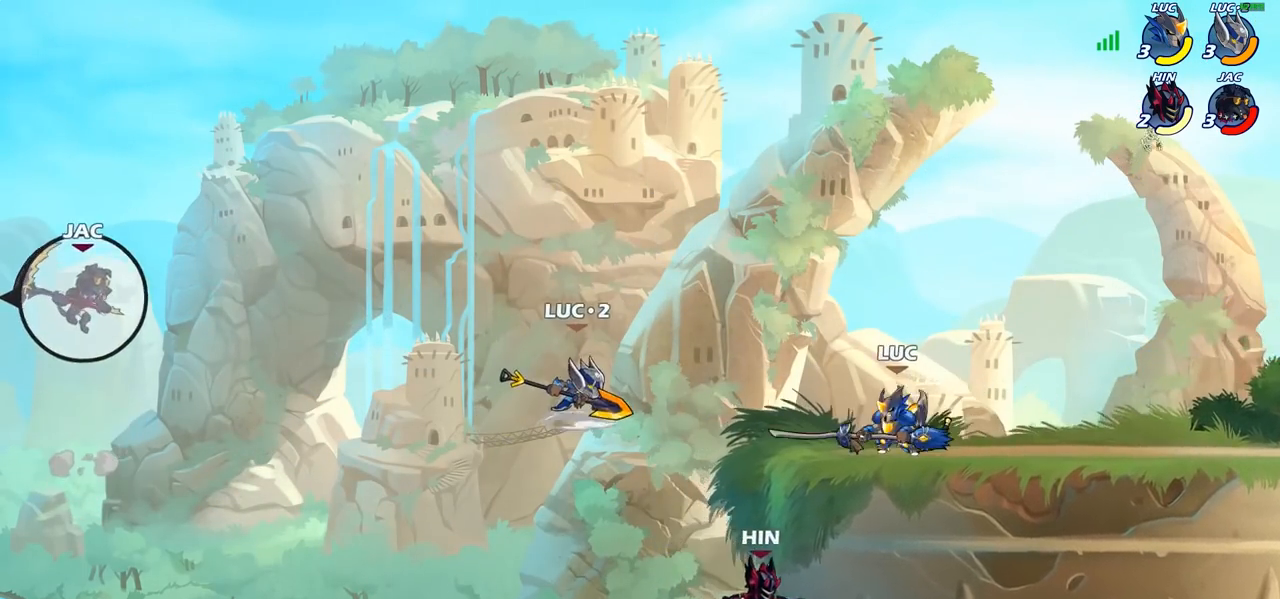
{"buttons": [], "left_stick": "center", "right_stick": "center", "events": []}
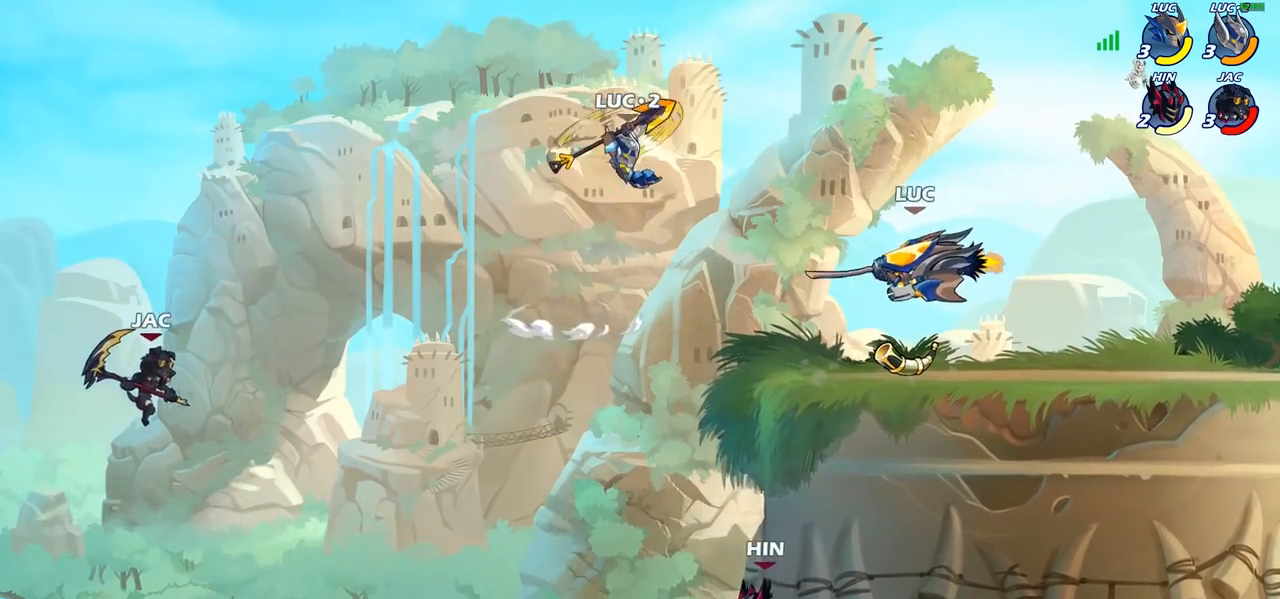
{"buttons": [], "left_stick": "center", "right_stick": "center", "events": []}
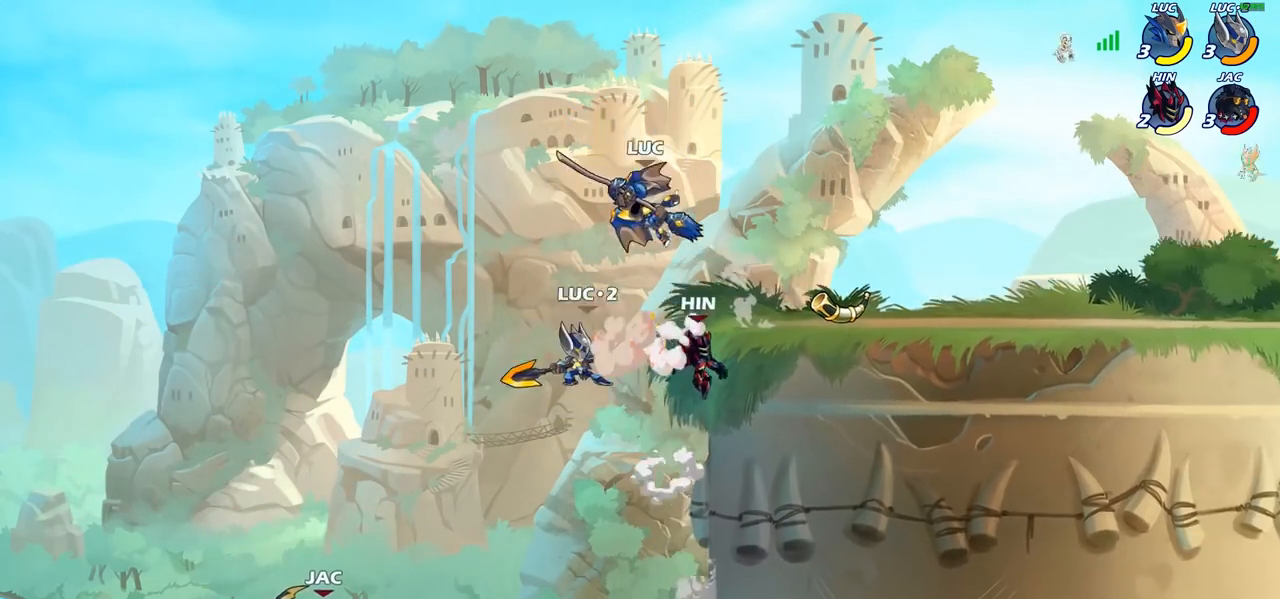
{"buttons": ["CIRCLE"], "left_stick": "down", "right_stick": "center", "events": [[83, "left_stick", "right"], [300, "CROSS", "down"], [400, "CROSS", "up"], [450, "CIRCLE", "down"], [450, "left_stick", "down"]]}
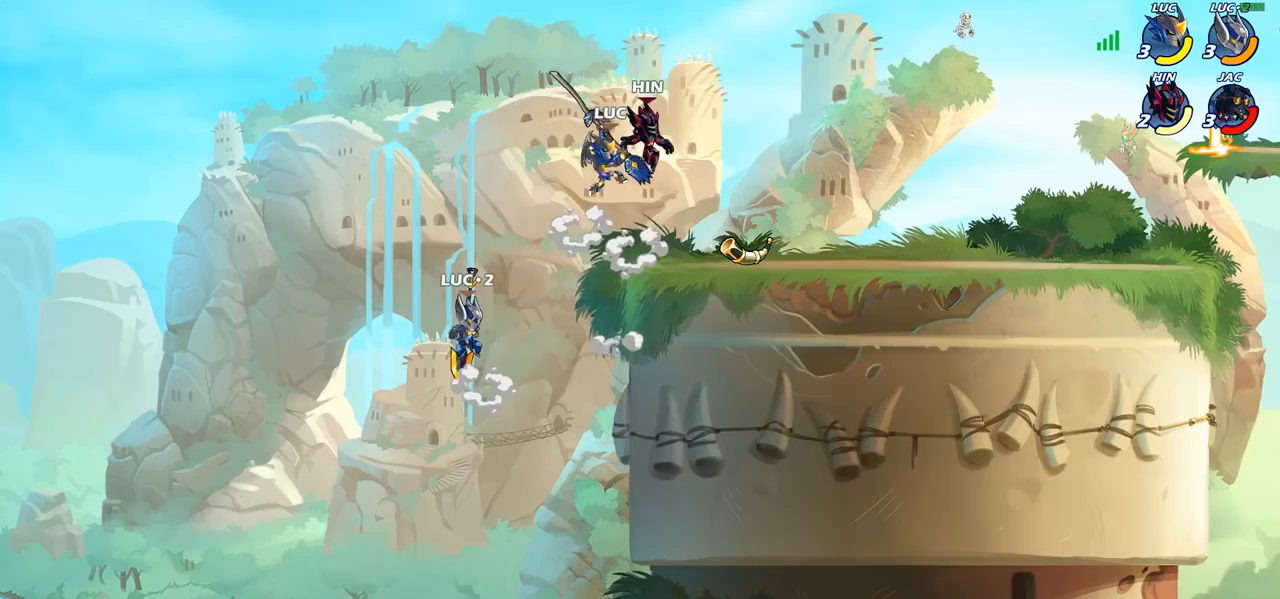
{"buttons": [], "left_stick": "center", "right_stick": "center", "events": [[183, "CIRCLE", "up"], [183, "left_stick", "center"]]}
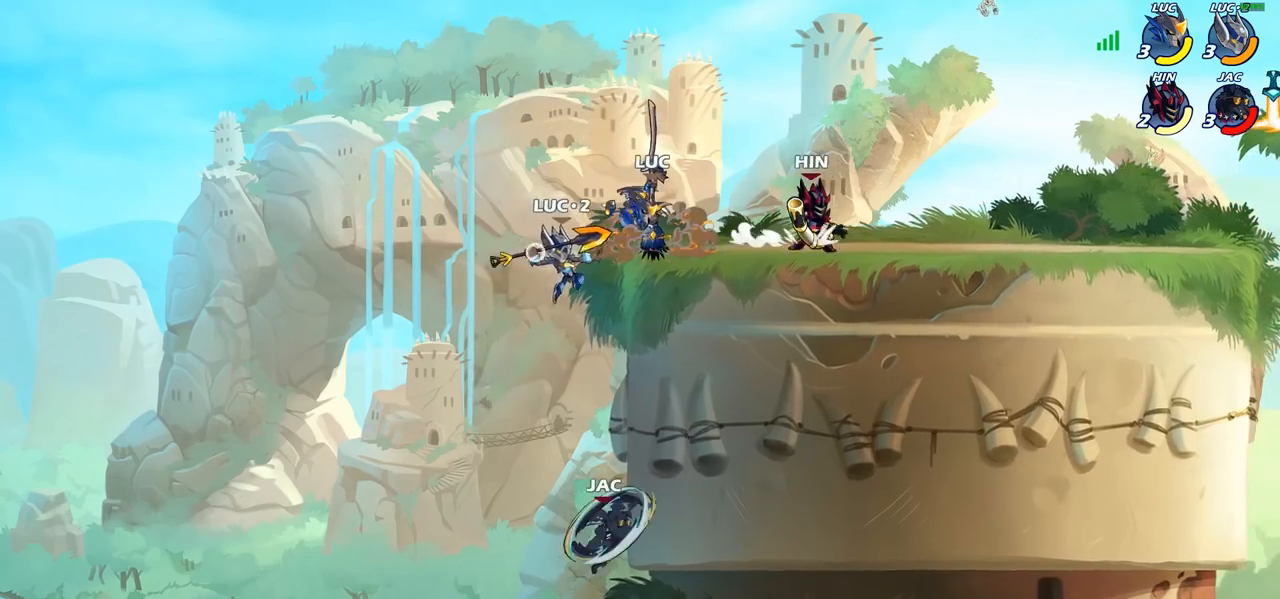
{"buttons": [], "left_stick": "down-left", "right_stick": "center", "events": [[250, "left_stick", "left"], [400, "left_stick", "down-left"]]}
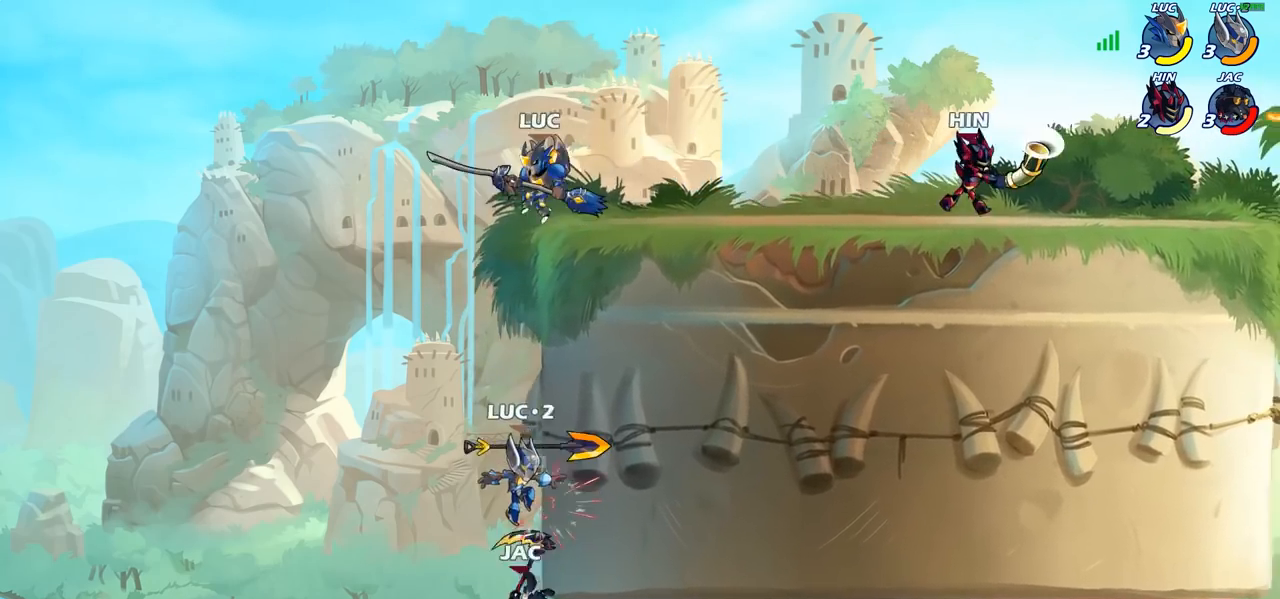
{"buttons": ["CIRCLE"], "left_stick": "down", "right_stick": "center", "events": [[117, "left_stick", "down-right"], [267, "CIRCLE", "down"], [267, "left_stick", "down"]]}
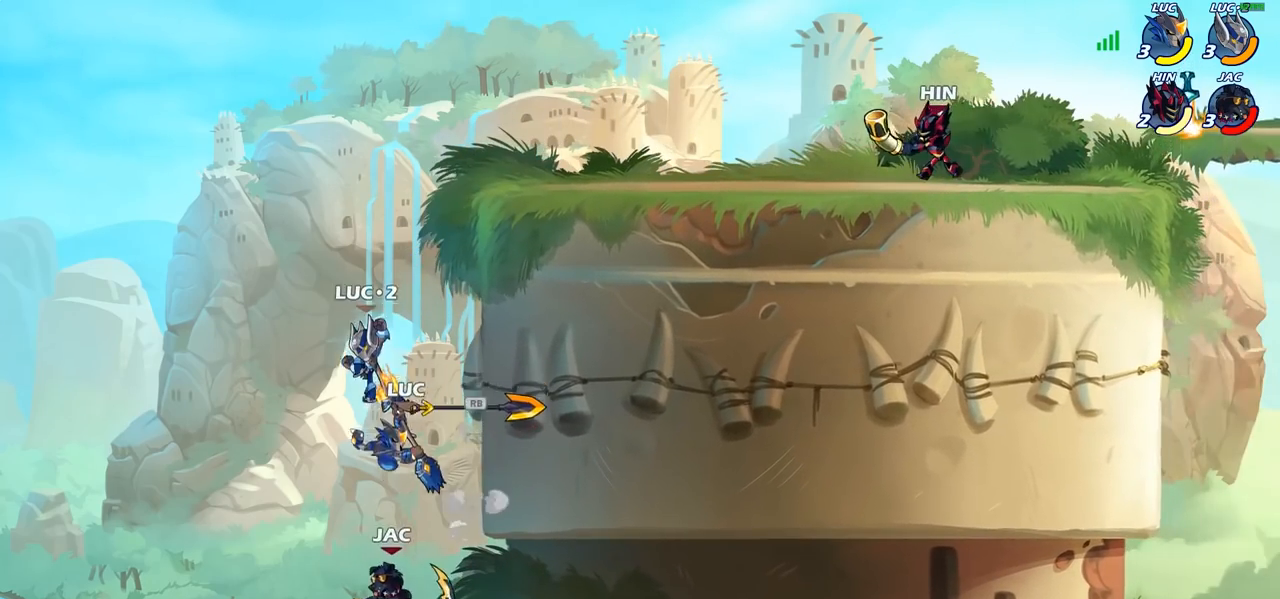
{"buttons": [], "left_stick": "left", "right_stick": "center", "events": [[117, "CIRCLE", "up"], [183, "left_stick", "center"], [450, "left_stick", "left"]]}
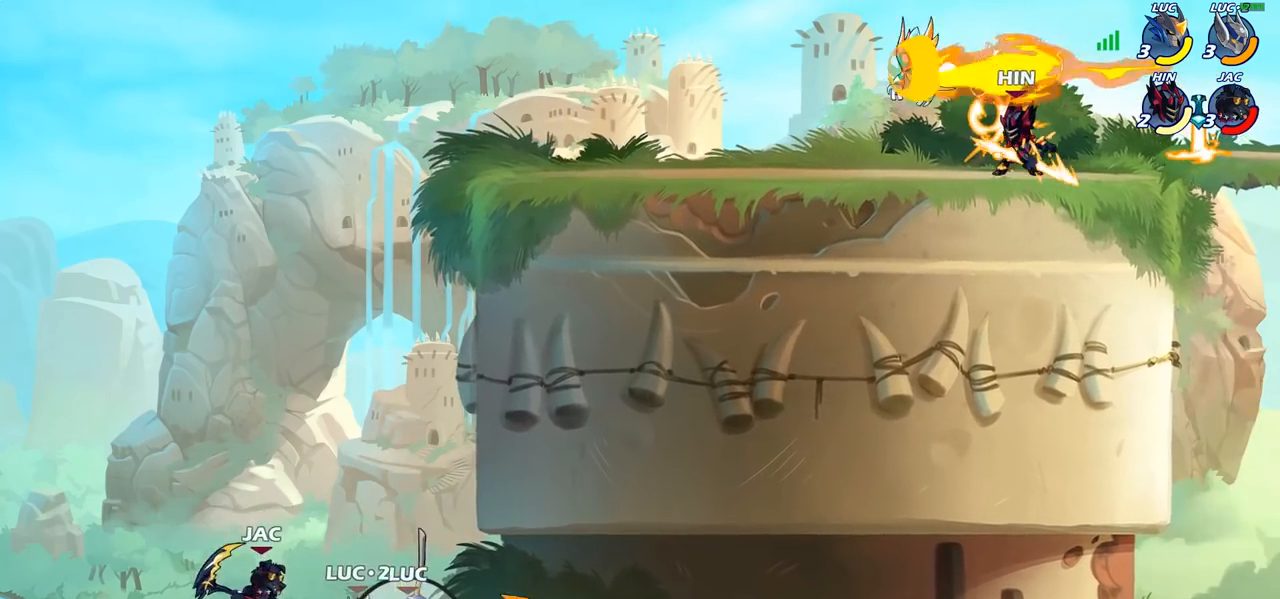
{"buttons": ["CROSS"], "left_stick": "up-left", "right_stick": "center", "events": [[100, "CROSS", "down"], [267, "CROSS", "up"], [350, "CROSS", "down"], [383, "left_stick", "up-left"]]}
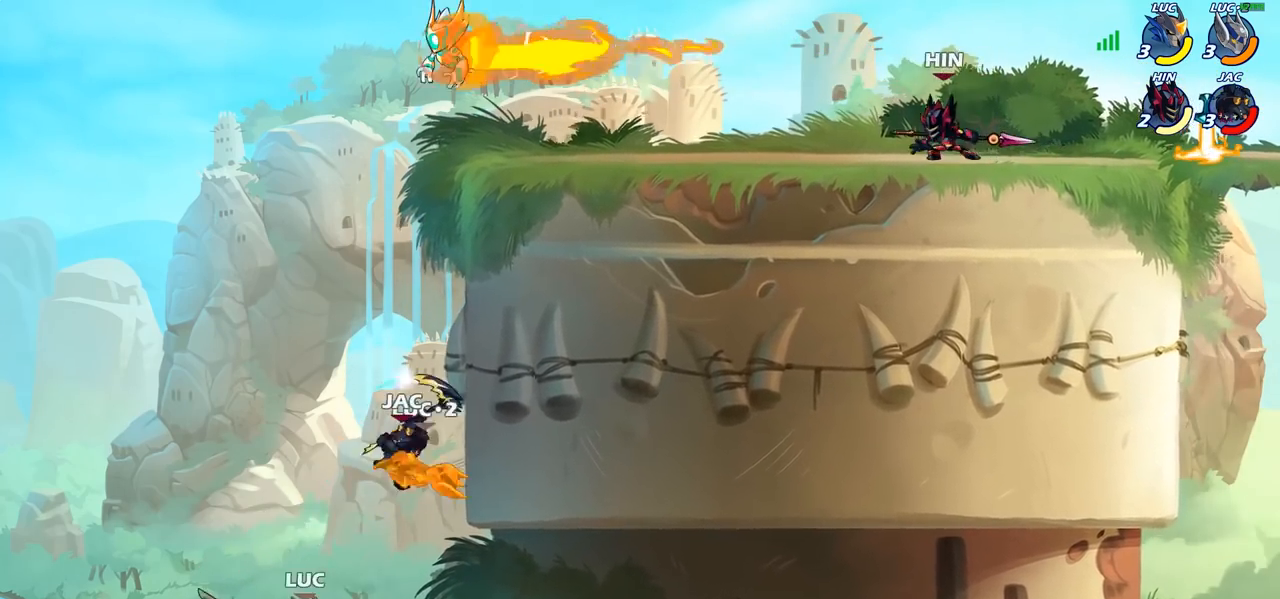
{"buttons": ["CIRCLE"], "left_stick": "center", "right_stick": "center", "events": [[17, "left_stick", "up"], [67, "CROSS", "up"], [117, "left_stick", "up-right"], [200, "CIRCLE", "down"], [233, "left_stick", "center"]]}
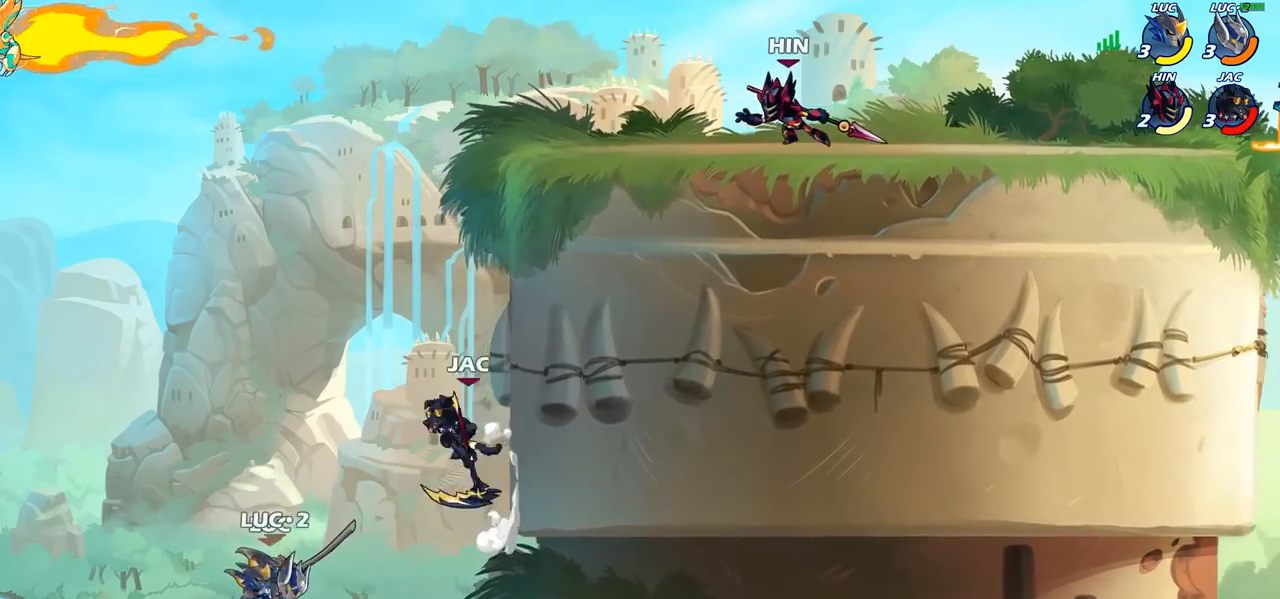
{"buttons": [], "left_stick": "up-right", "right_stick": "center", "events": [[150, "CIRCLE", "up"], [250, "left_stick", "up-right"]]}
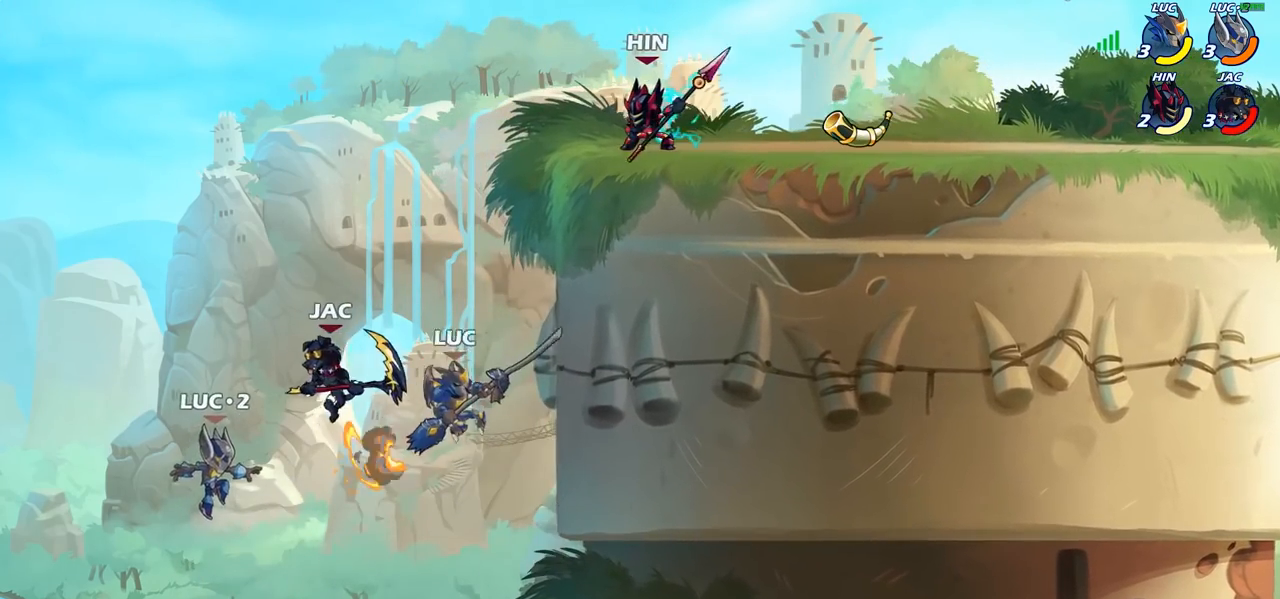
{"buttons": ["CROSS"], "left_stick": "up", "right_stick": "center", "events": [[217, "left_stick", "up-left"], [267, "left_stick", "down-left"], [400, "left_stick", "right"], [433, "CROSS", "down"], [500, "left_stick", "up"]]}
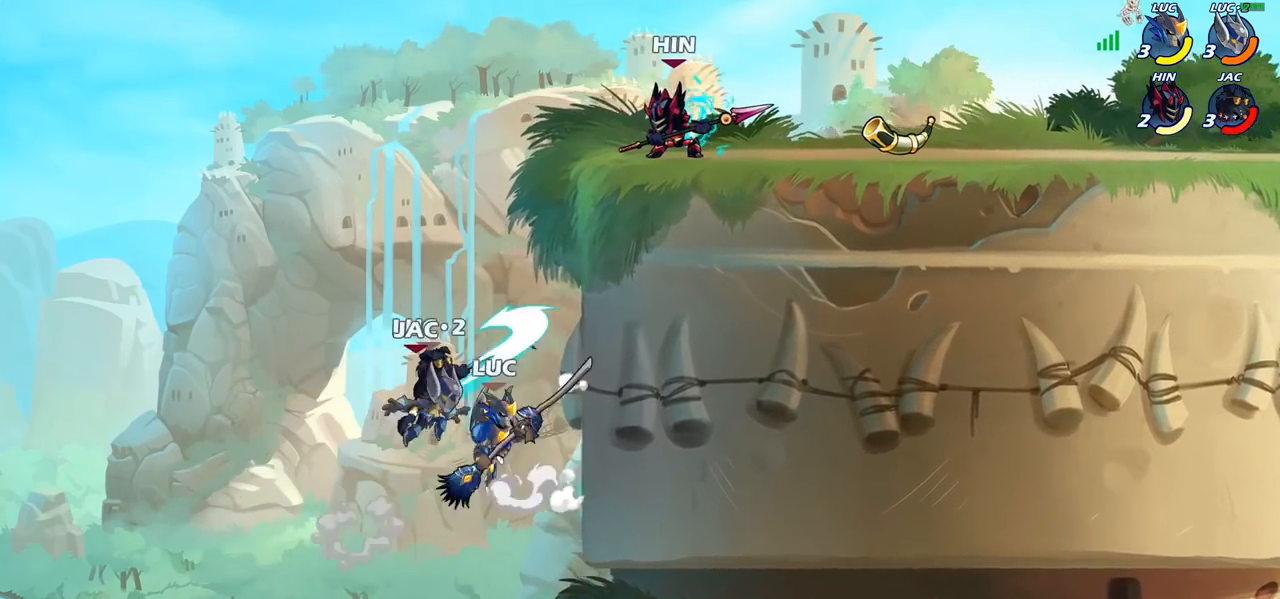
{"buttons": [], "left_stick": "up-left", "right_stick": "center", "events": [[17, "SQUARE", "down"], [67, "CROSS", "up"], [67, "SQUARE", "up"], [67, "left_stick", "up-left"]]}
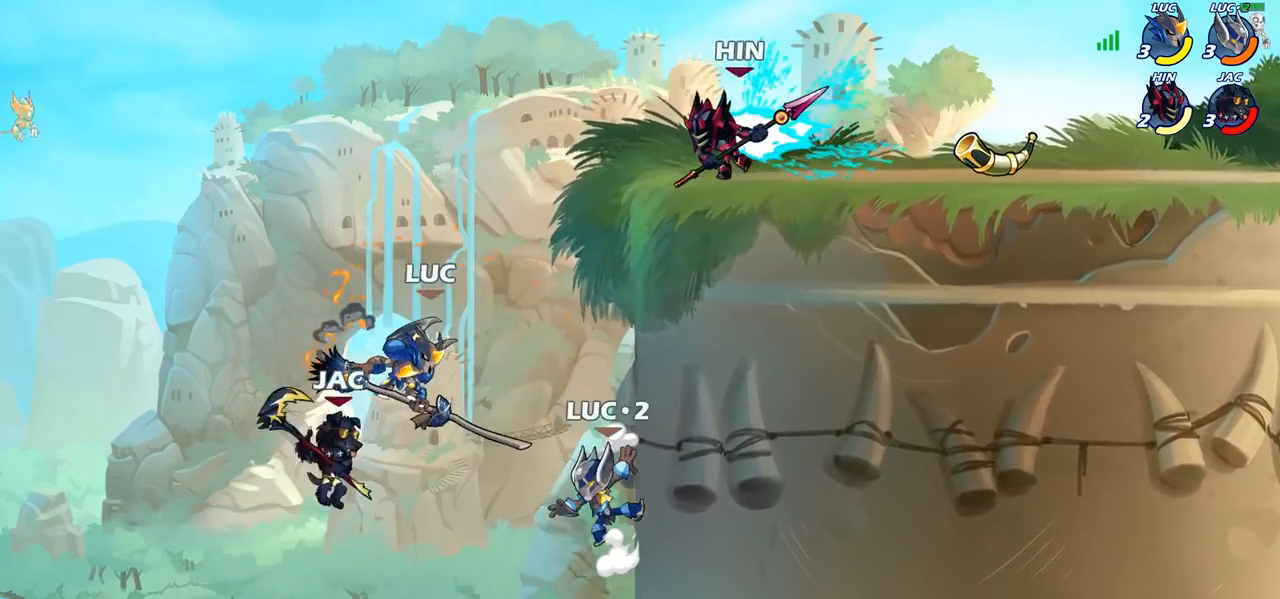
{"buttons": ["CROSS"], "left_stick": "right", "right_stick": "center", "events": [[83, "left_stick", "up-right"], [183, "left_stick", "right"], [350, "CROSS", "down"]]}
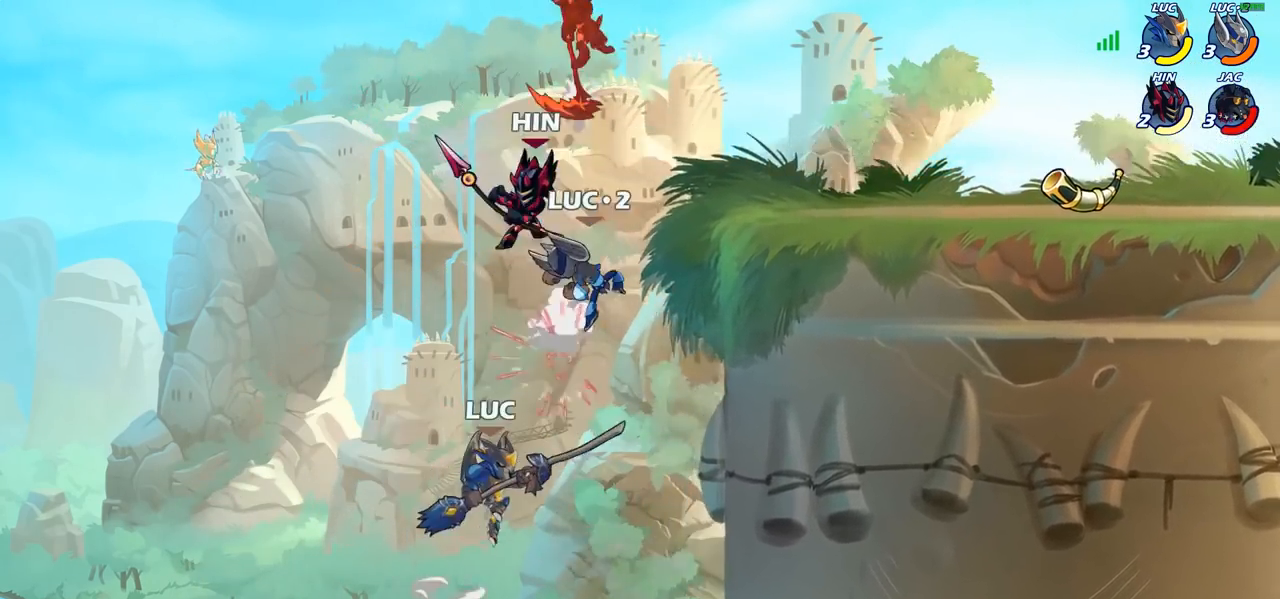
{"buttons": [], "left_stick": "up-right", "right_stick": "center", "events": [[17, "CROSS", "up"], [117, "left_stick", "center"], [167, "R2", "down"], [183, "CIRCLE", "down"], [250, "R2", "up"], [267, "CIRCLE", "up"], [483, "left_stick", "up-right"]]}
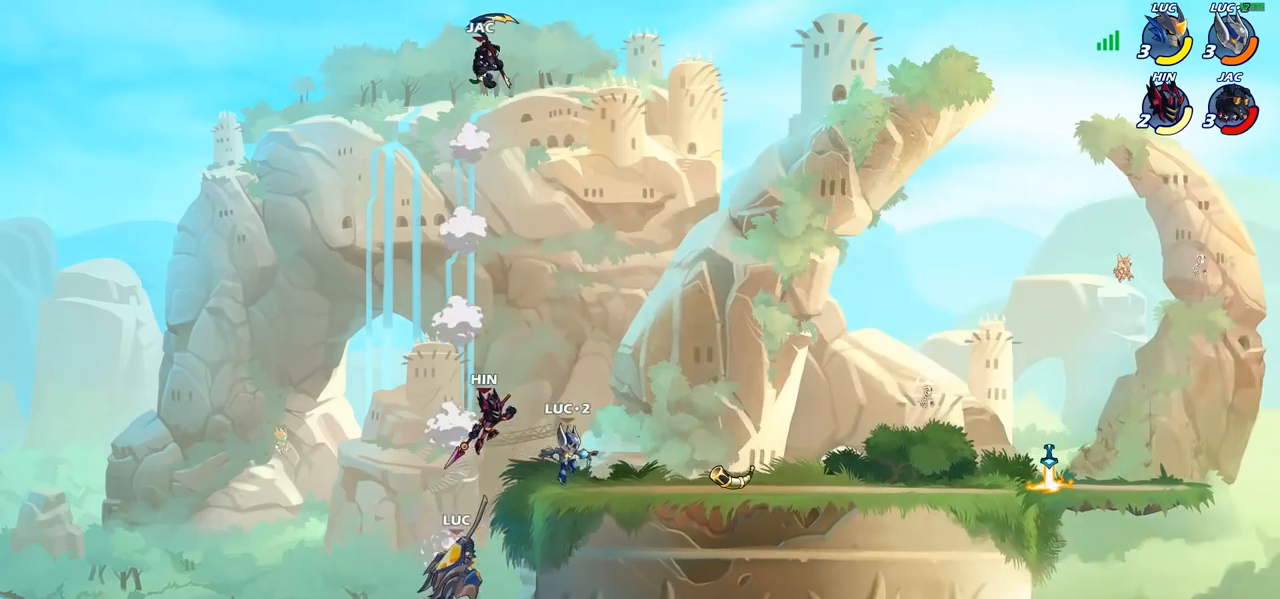
{"buttons": [], "left_stick": "right", "right_stick": "center", "events": [[67, "left_stick", "center"], [333, "left_stick", "right"]]}
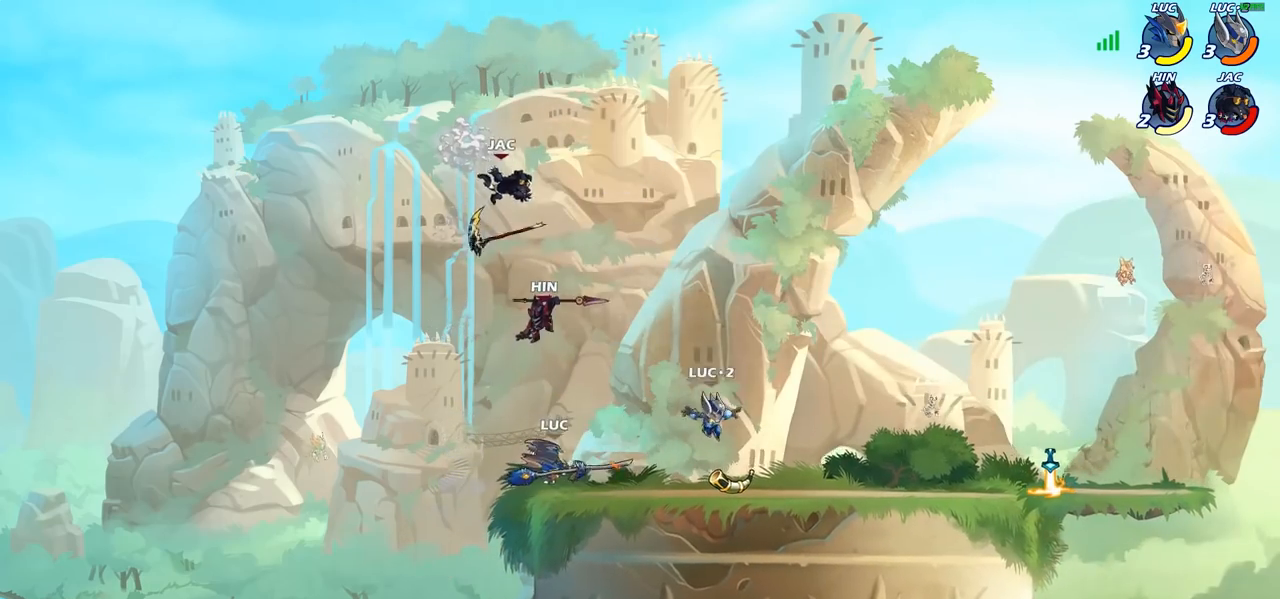
{"buttons": [], "left_stick": "right", "right_stick": "center", "events": [[283, "R2", "down"], [483, "R2", "up"]]}
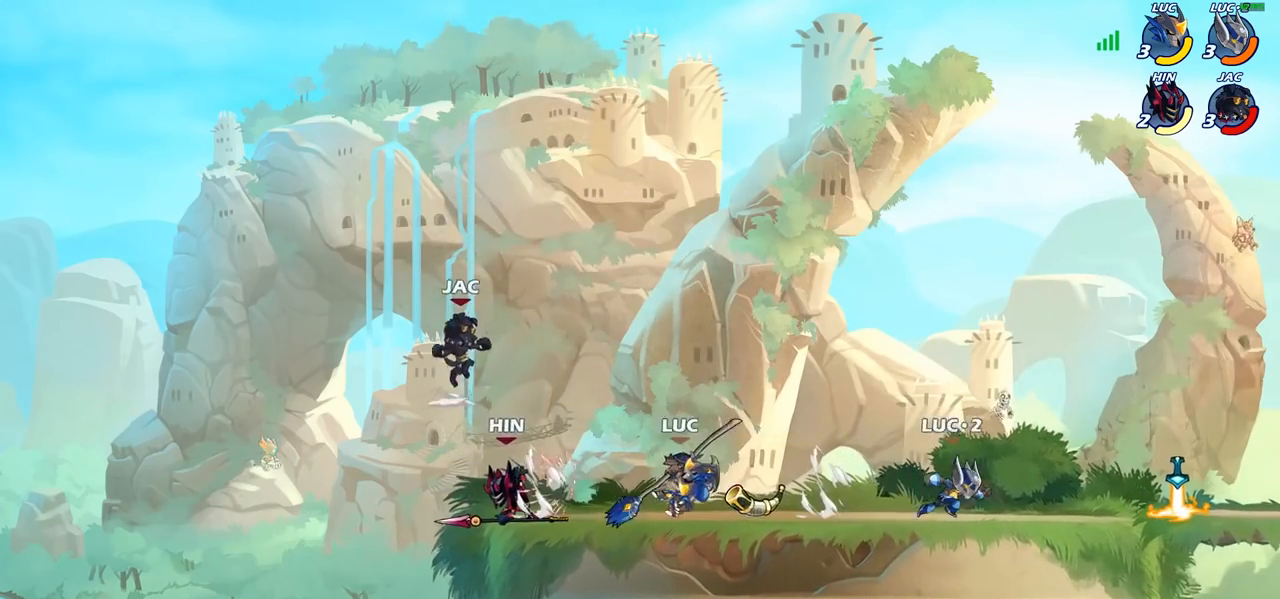
{"buttons": [], "left_stick": "left", "right_stick": "center", "events": [[17, "left_stick", "up-left"], [133, "left_stick", "left"], [250, "R2", "down"], [333, "CROSS", "down"], [350, "R2", "up"], [350, "SQUARE", "down"], [400, "right_stick", "down-left"], [450, "CROSS", "up"], [450, "SQUARE", "up"], [450, "right_stick", "center"]]}
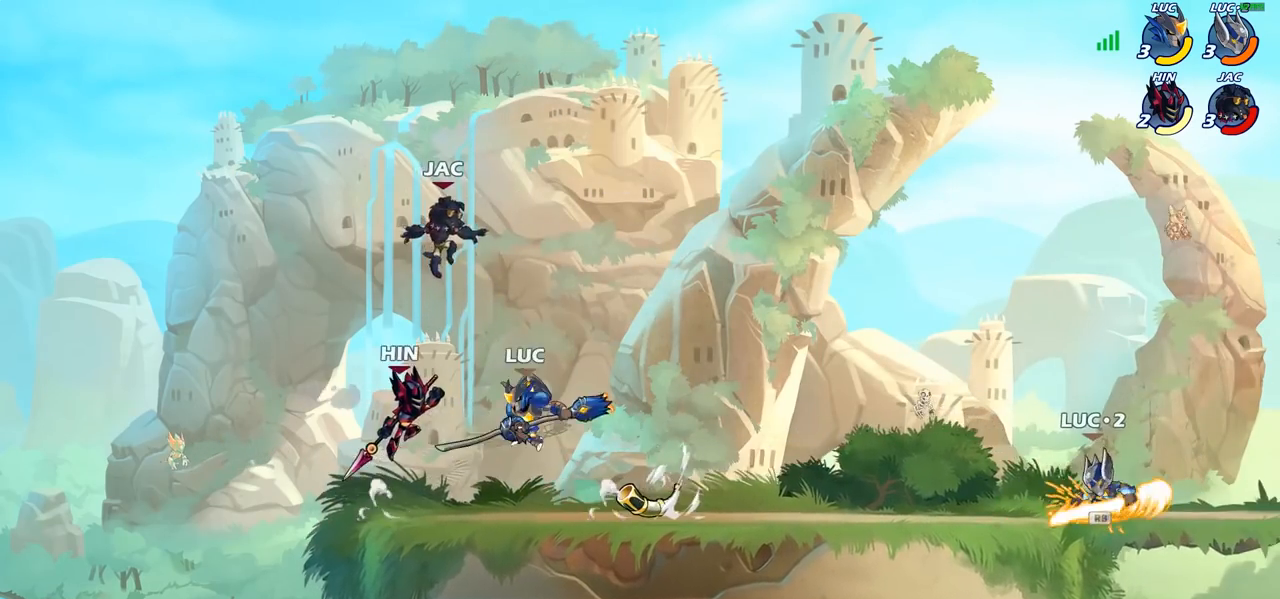
{"buttons": [], "left_stick": "right", "right_stick": "center", "events": [[50, "left_stick", "center"], [417, "left_stick", "right"]]}
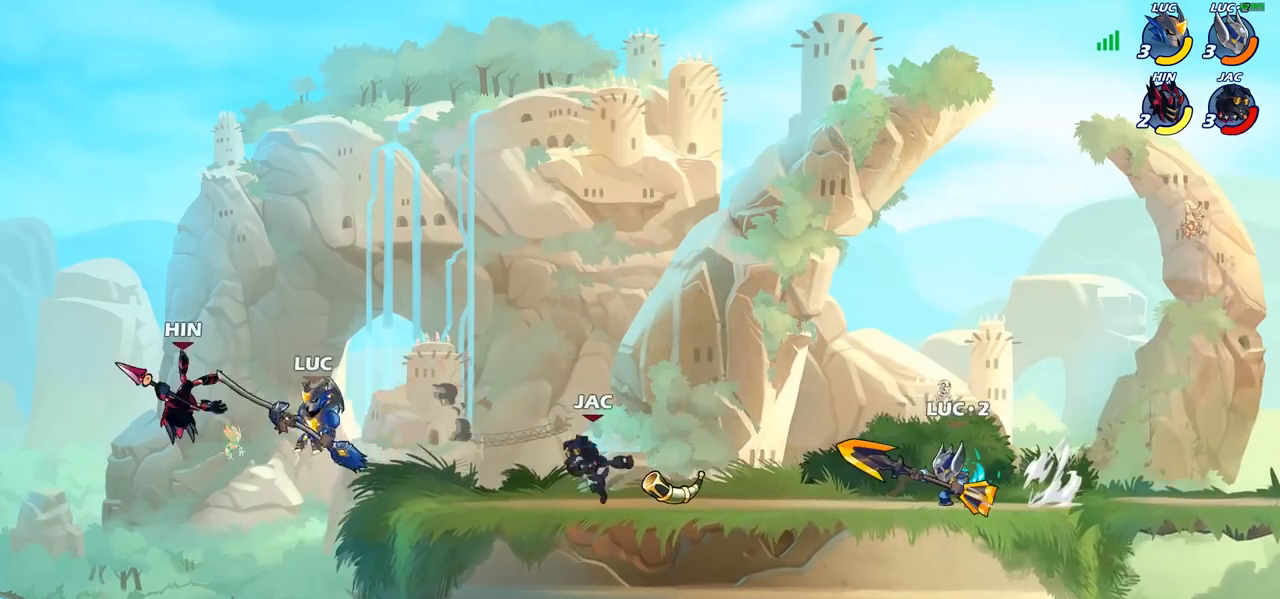
{"buttons": [], "left_stick": "up-left", "right_stick": "center", "events": [[33, "CROSS", "down"], [150, "CROSS", "up"], [283, "CROSS", "down"], [333, "left_stick", "up-right"], [450, "left_stick", "up-left"], [483, "CROSS", "up"]]}
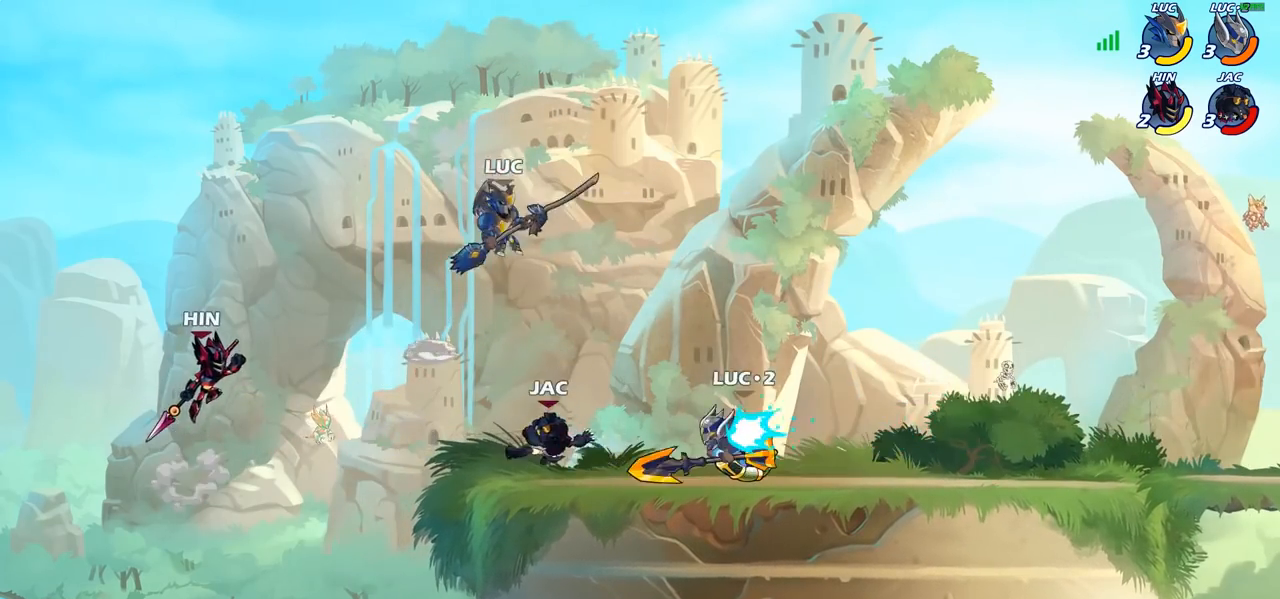
{"buttons": [], "left_stick": "down-left", "right_stick": "center", "events": [[50, "left_stick", "left"], [217, "left_stick", "down-left"], [283, "SQUARE", "down"], [367, "SQUARE", "up"]]}
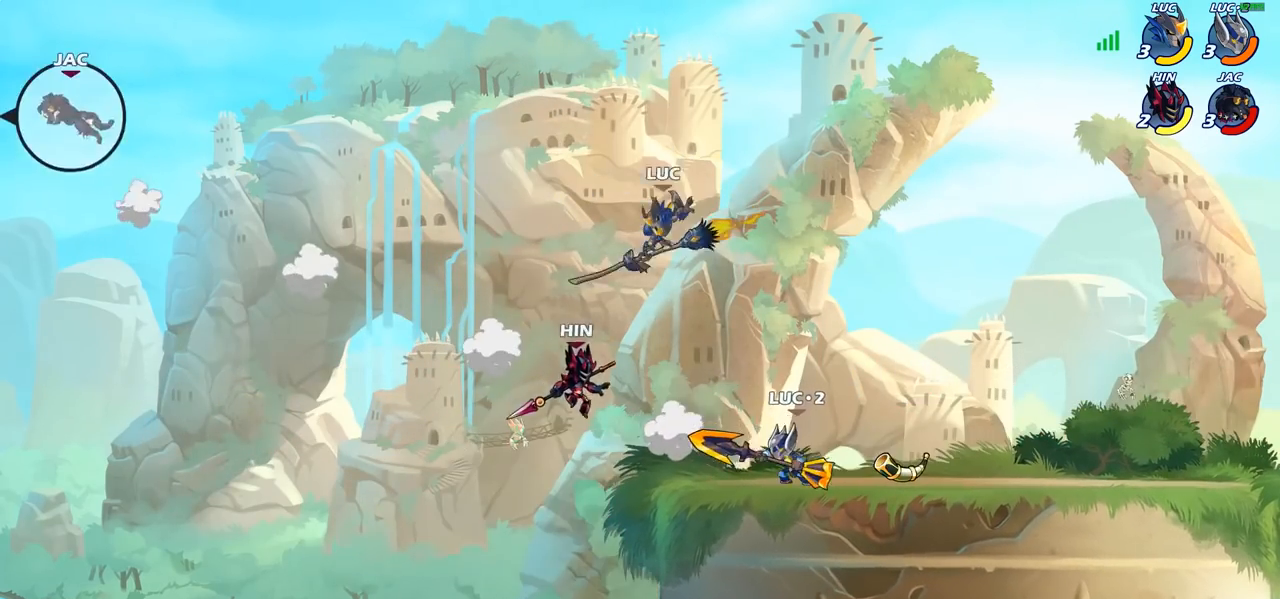
{"buttons": [], "left_stick": "right", "right_stick": "center", "events": [[233, "left_stick", "right"]]}